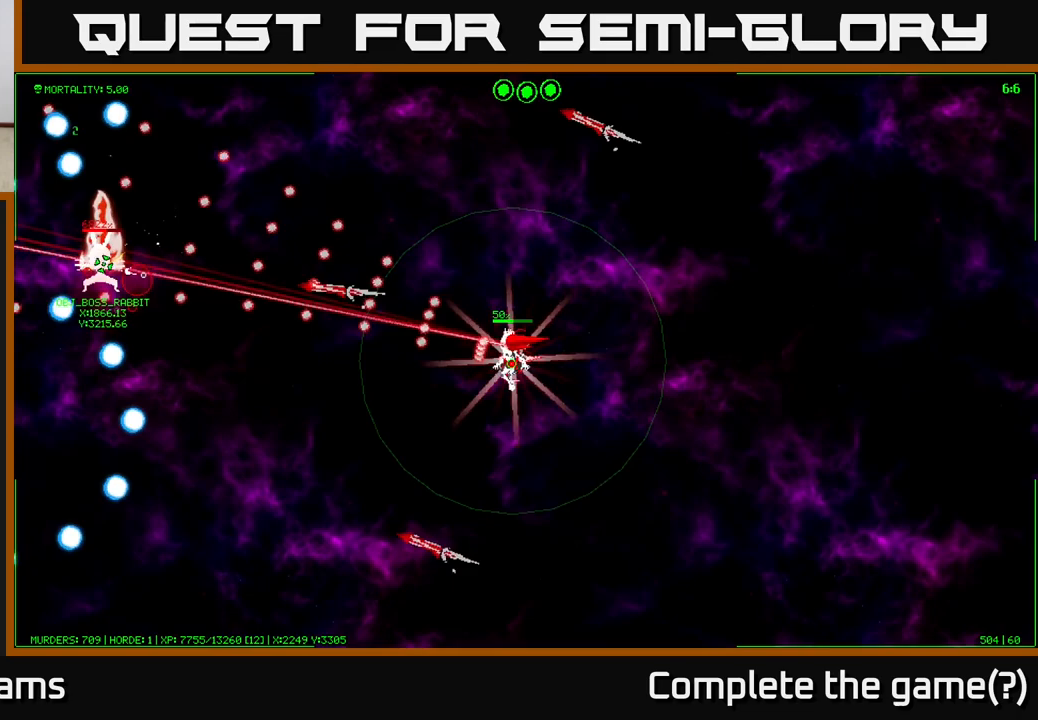
Gameplay with a controller (Xbox layout); each line is a JSON object with the inputs held at the frame after it. "events" lists button and stick changes between this image and that frame as [ms after this image, input, new state], when the widget could be followed in between.
{"buttons": [], "left_stick": "up", "right_stick": "center", "events": [[217, "left_stick", "down"], [500, "left_stick", "up"]]}
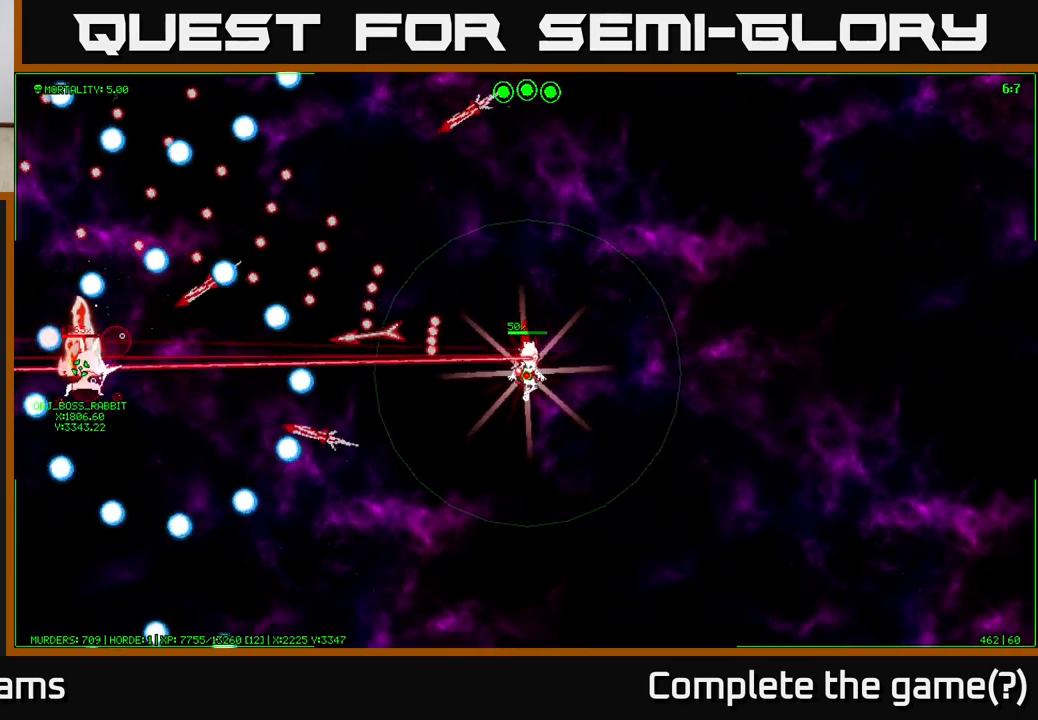
{"buttons": [], "left_stick": "up", "right_stick": "center", "events": [[217, "left_stick", "center"], [400, "left_stick", "up"]]}
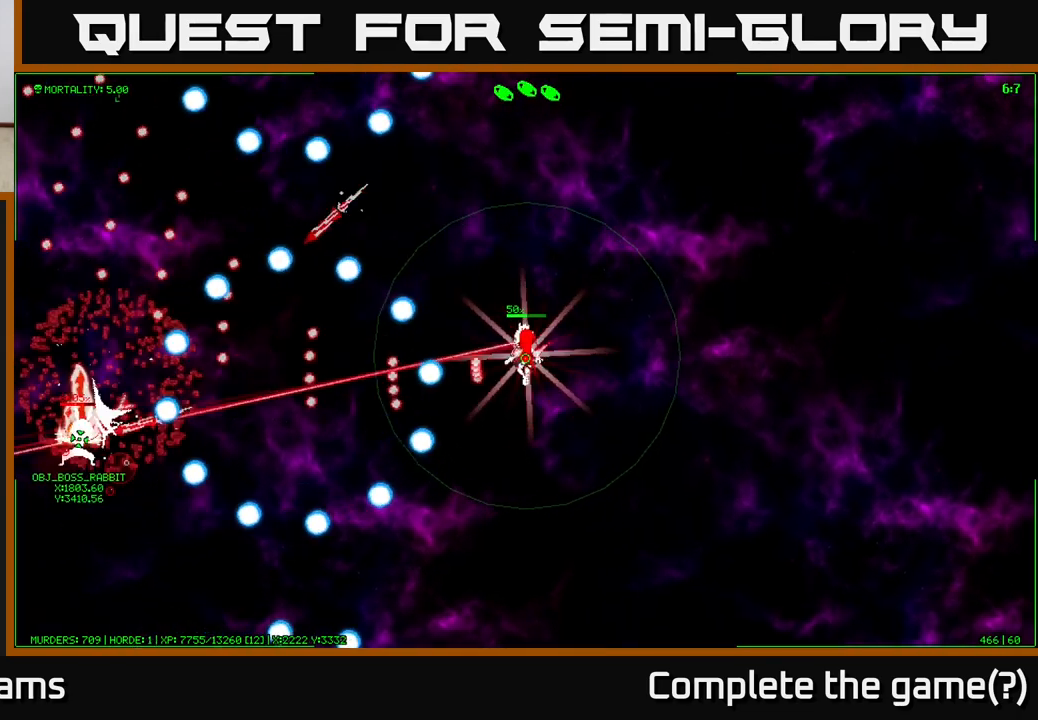
{"buttons": [], "left_stick": "down-left", "right_stick": "center", "events": [[117, "left_stick", "center"], [383, "left_stick", "down"], [483, "left_stick", "down-left"]]}
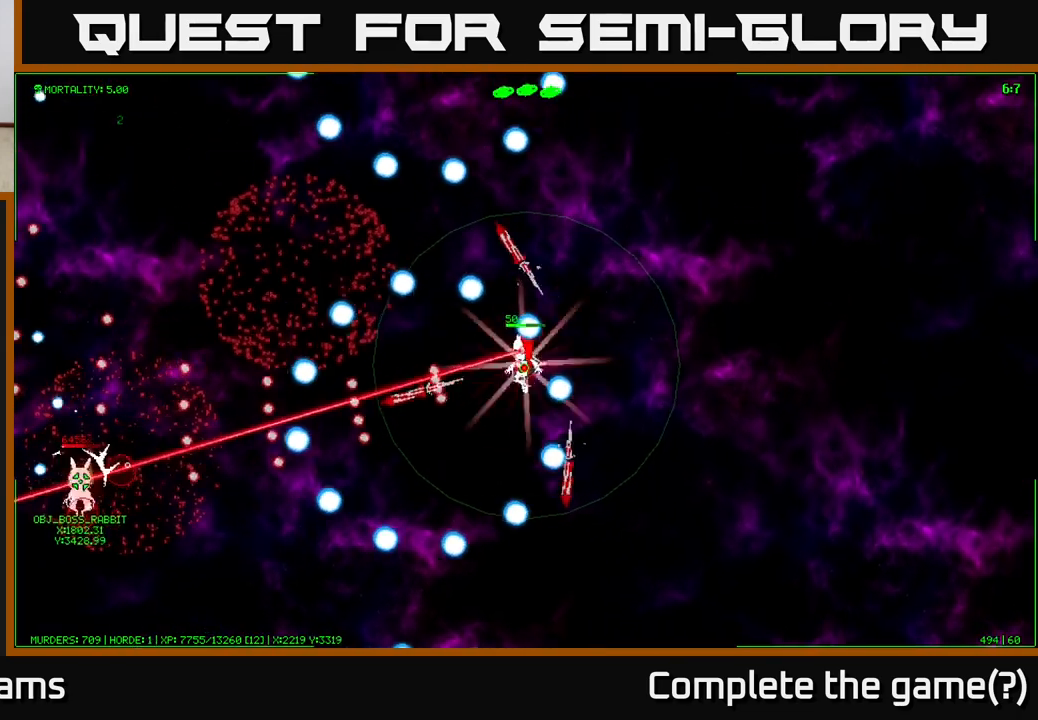
{"buttons": [], "left_stick": "down", "right_stick": "center", "events": [[17, "left_stick", "down"], [50, "left_stick", "center"], [233, "left_stick", "down"]]}
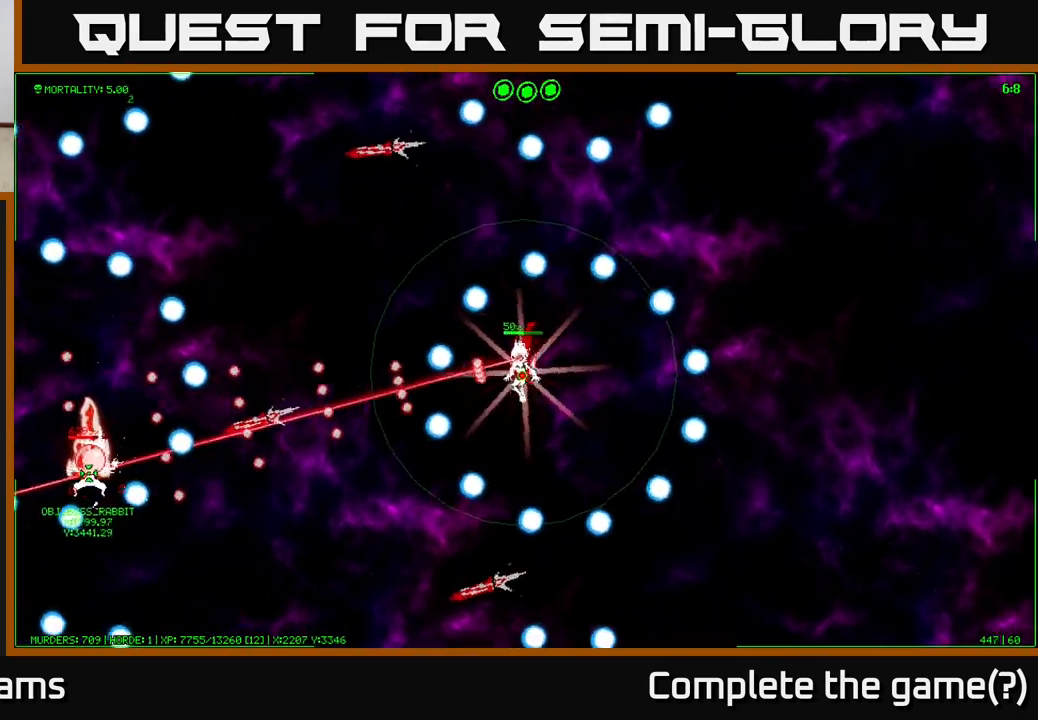
{"buttons": [], "left_stick": "center", "right_stick": "center", "events": [[17, "left_stick", "down-left"], [117, "left_stick", "left"], [350, "left_stick", "center"]]}
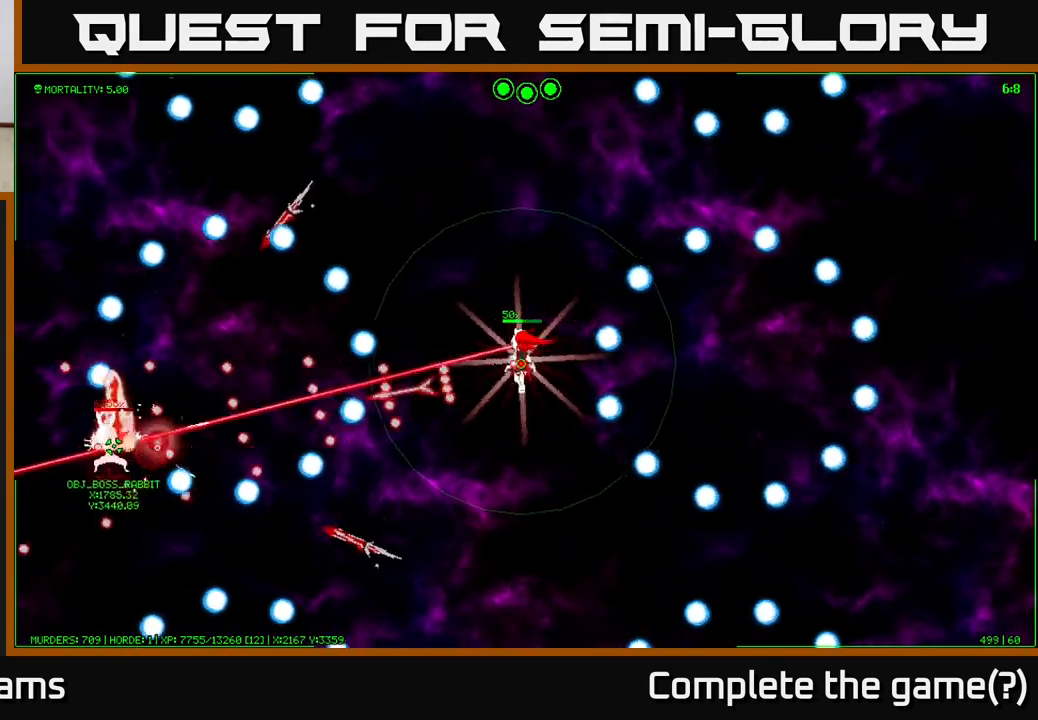
{"buttons": [], "left_stick": "up-left", "right_stick": "center", "events": [[100, "left_stick", "left"], [483, "left_stick", "up-left"]]}
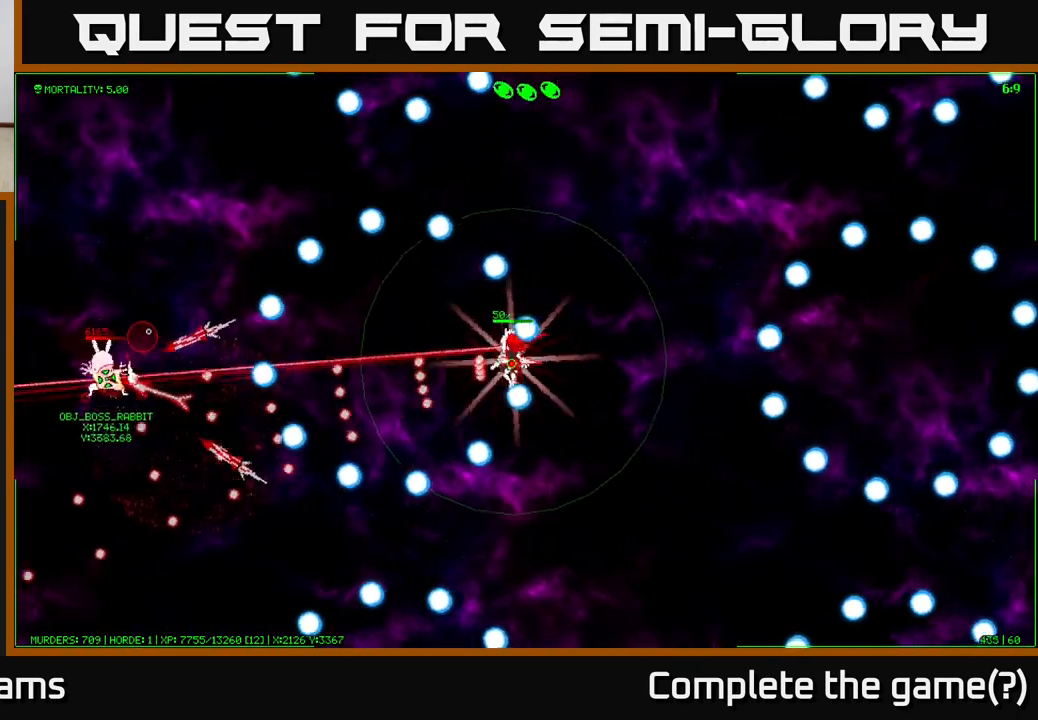
{"buttons": [], "left_stick": "center", "right_stick": "center", "events": [[83, "left_stick", "left"], [217, "left_stick", "up-left"], [467, "left_stick", "center"]]}
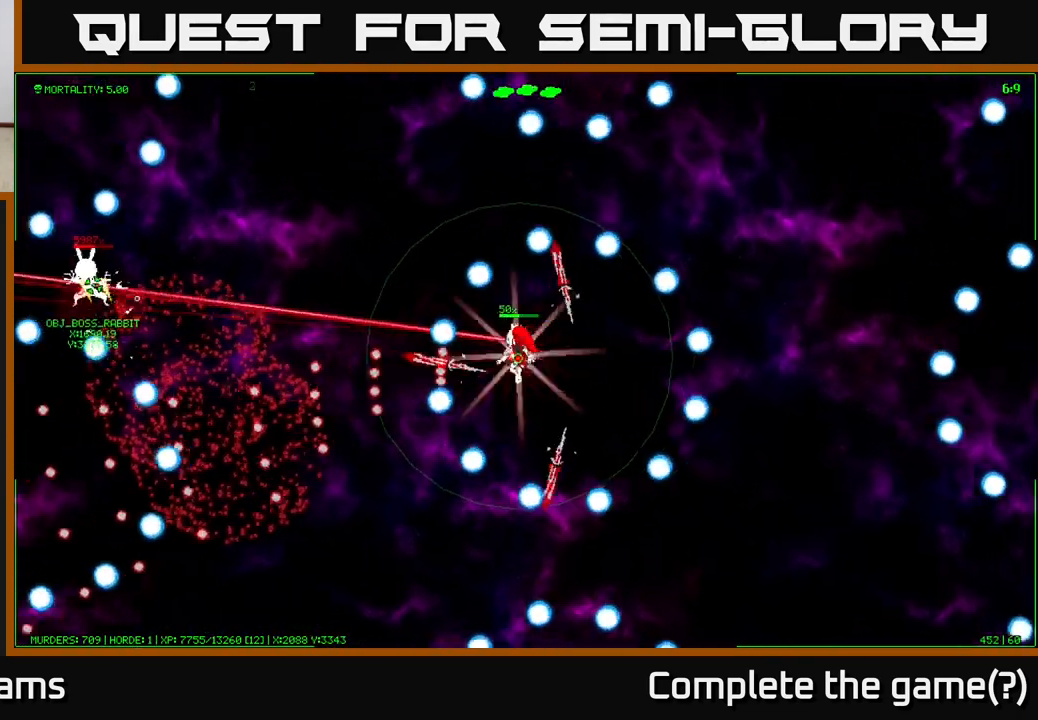
{"buttons": [], "left_stick": "up-left", "right_stick": "center", "events": [[17, "left_stick", "down-left"], [267, "left_stick", "left"], [483, "left_stick", "up-left"]]}
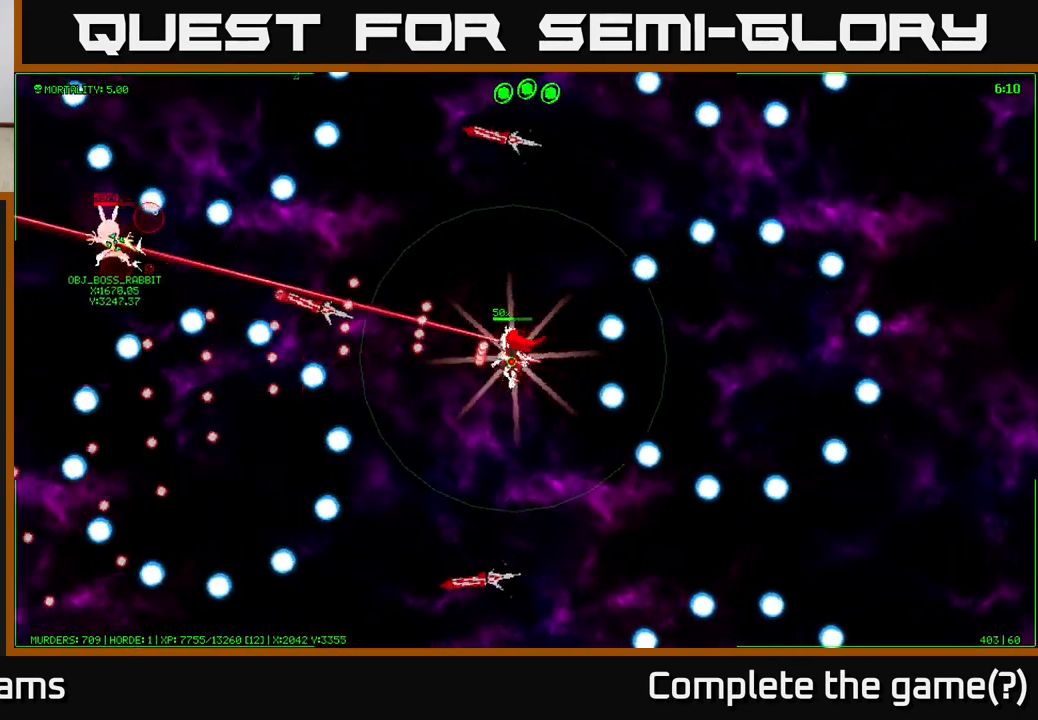
{"buttons": [], "left_stick": "up-left", "right_stick": "center", "events": []}
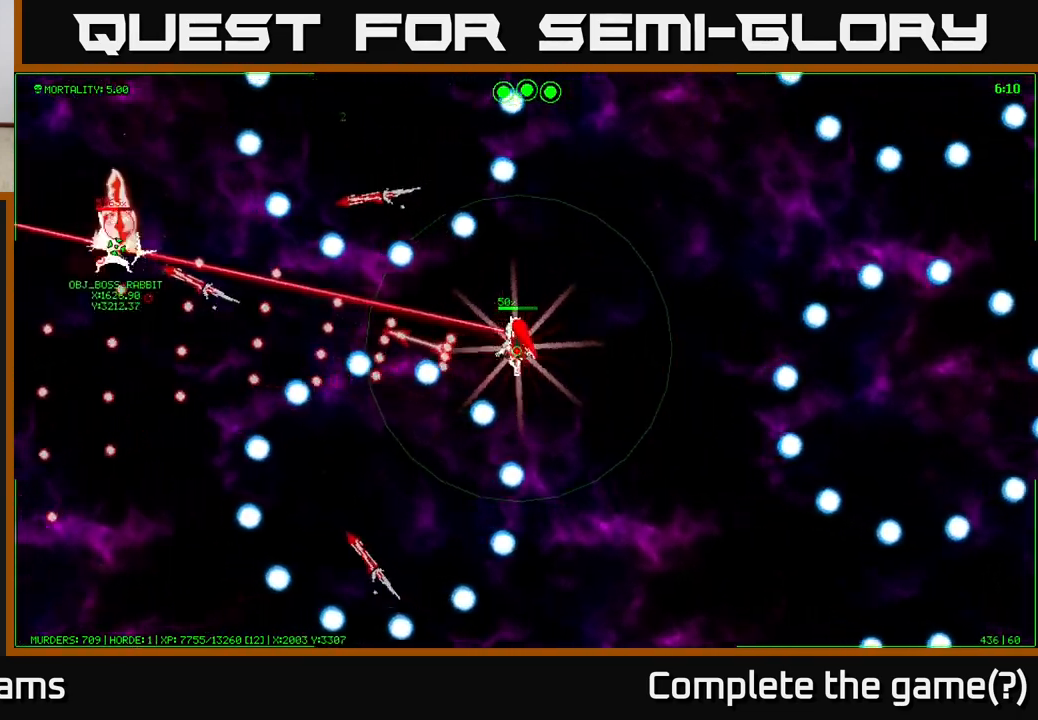
{"buttons": [], "left_stick": "down-left", "right_stick": "center", "events": [[417, "left_stick", "down-left"]]}
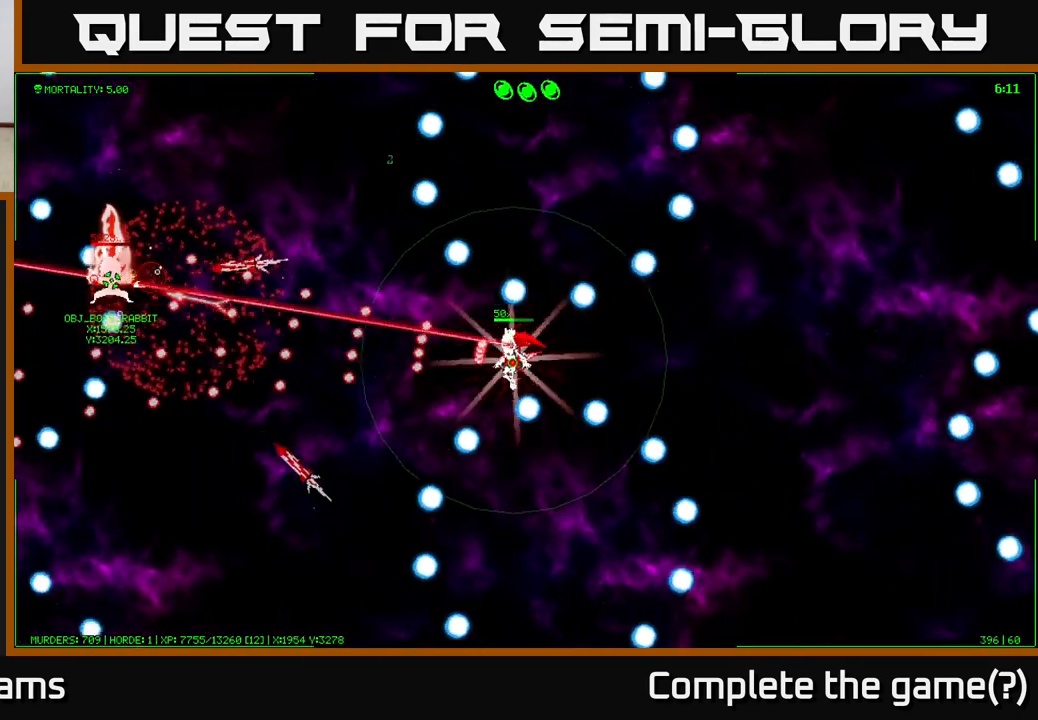
{"buttons": [], "left_stick": "center", "right_stick": "center", "events": [[417, "left_stick", "center"]]}
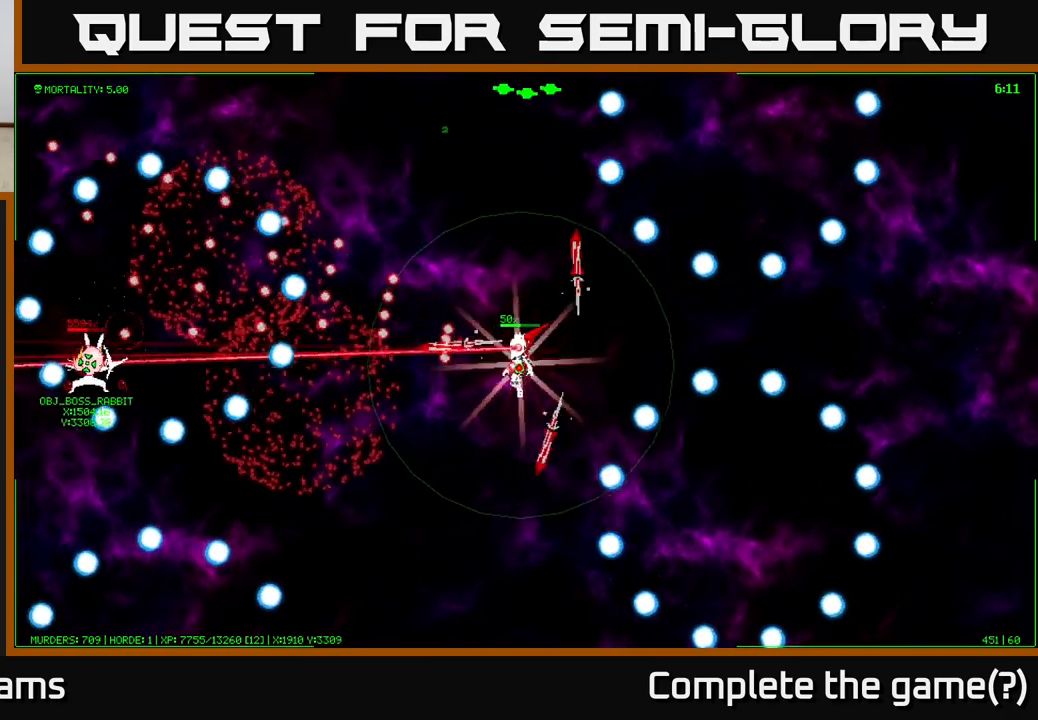
{"buttons": [], "left_stick": "up-left", "right_stick": "center", "events": [[83, "left_stick", "up"], [217, "left_stick", "up-left"]]}
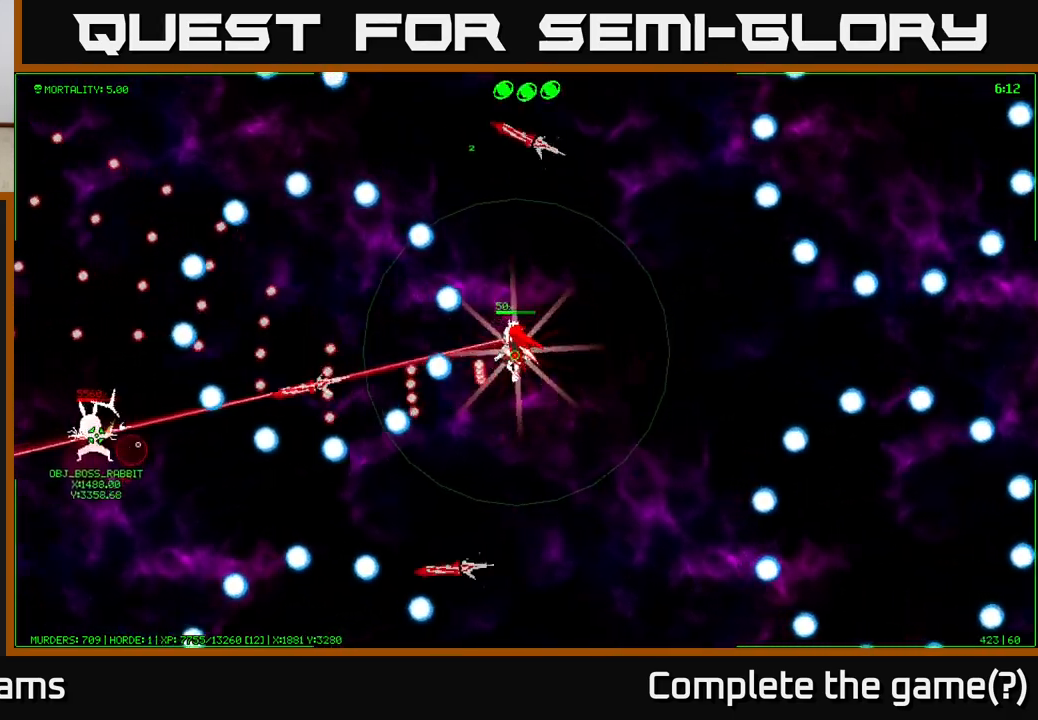
{"buttons": [], "left_stick": "down-left", "right_stick": "center", "events": [[417, "left_stick", "down-left"]]}
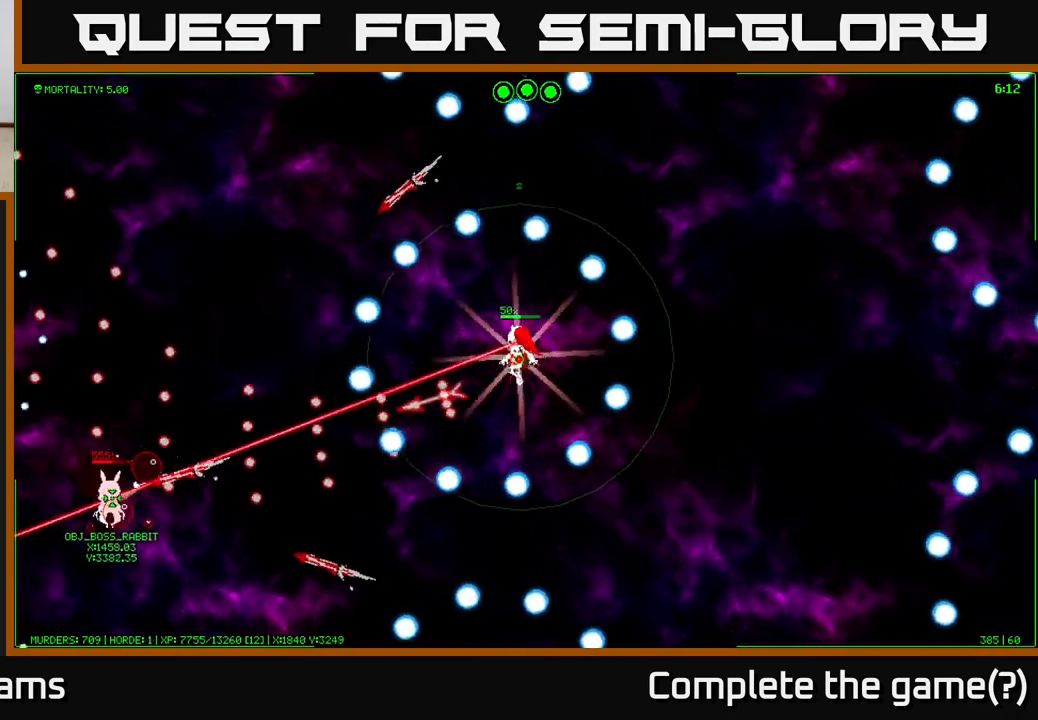
{"buttons": [], "left_stick": "down-right", "right_stick": "center", "events": [[417, "left_stick", "down-right"]]}
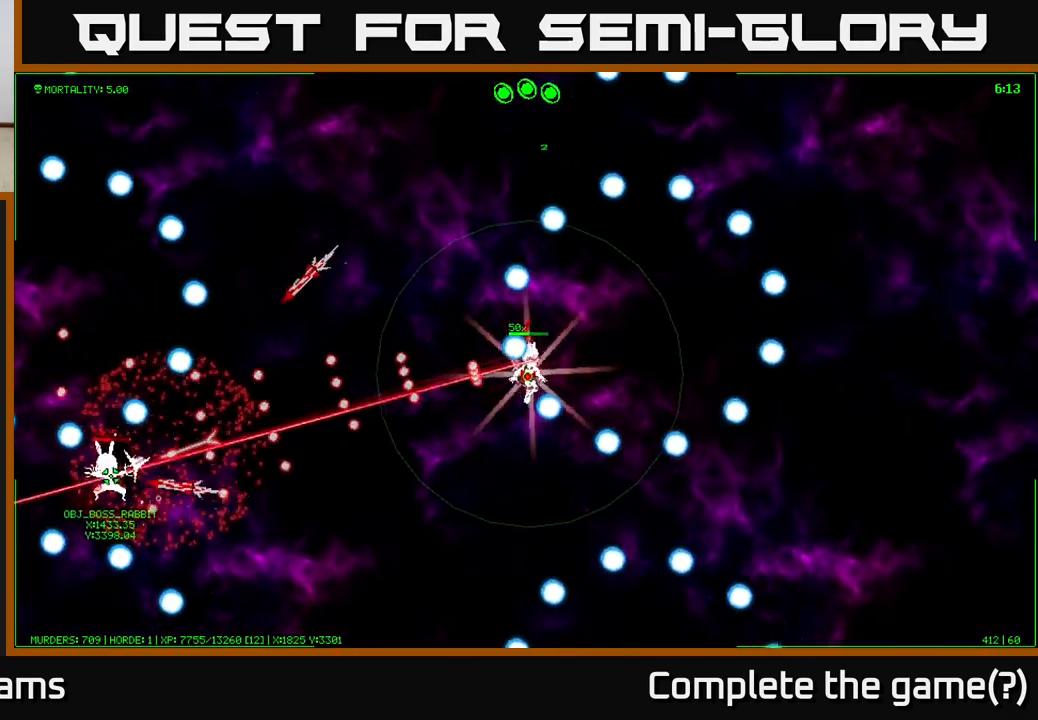
{"buttons": [], "left_stick": "center", "right_stick": "center", "events": [[33, "left_stick", "down-left"], [217, "left_stick", "left"], [417, "left_stick", "center"]]}
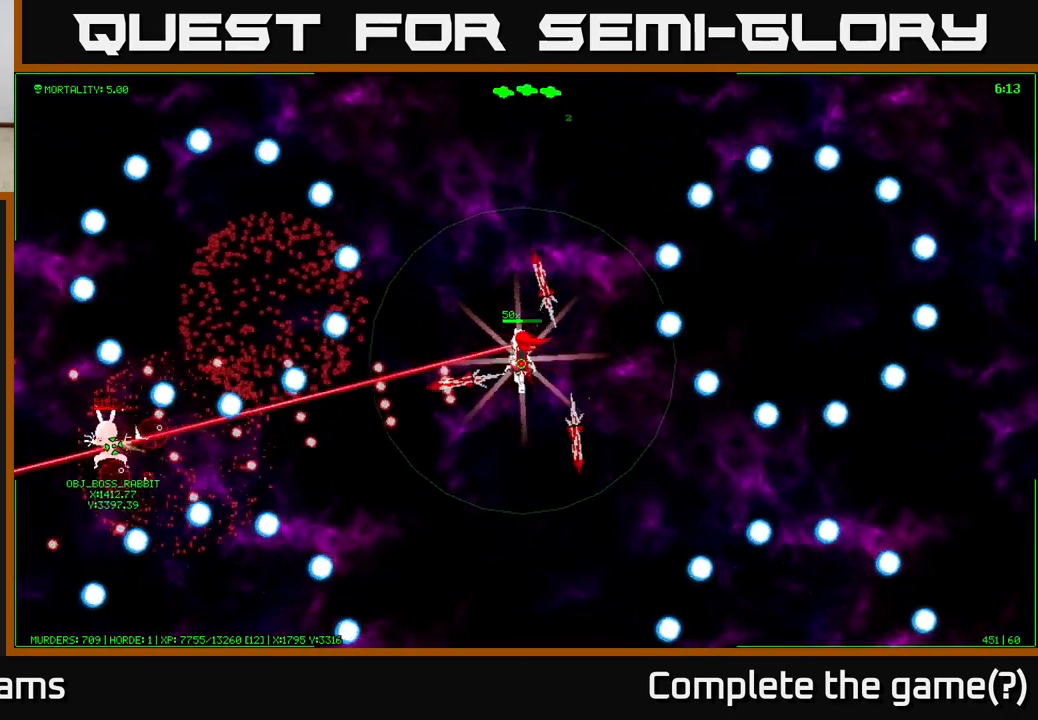
{"buttons": [], "left_stick": "center", "right_stick": "center", "events": [[100, "left_stick", "left"], [200, "left_stick", "center"]]}
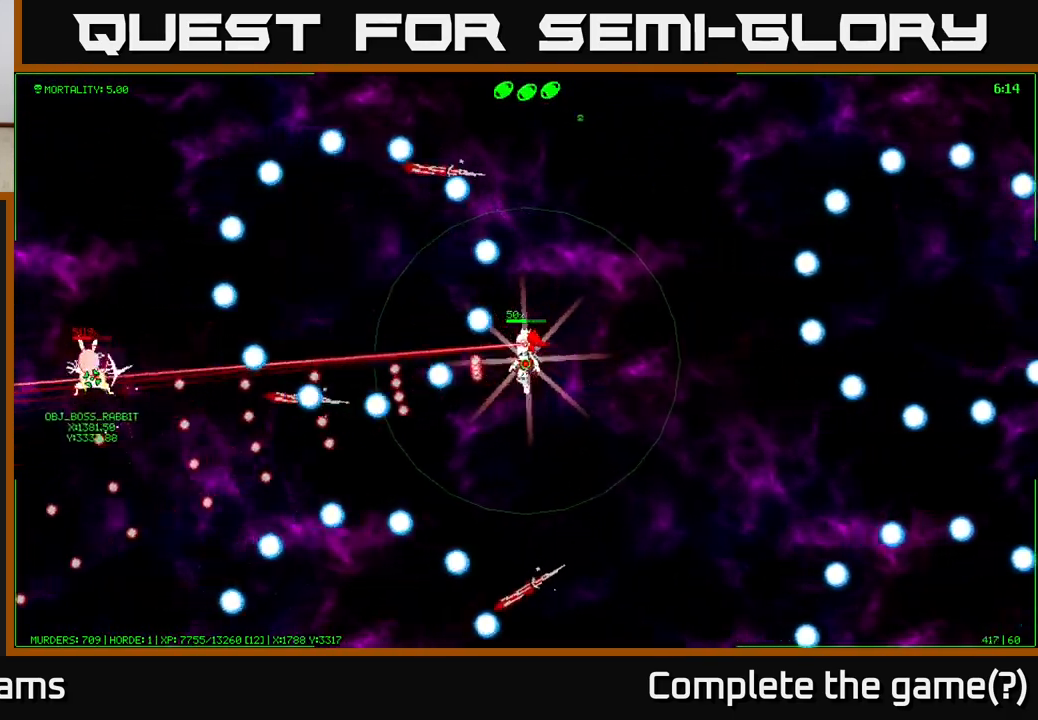
{"buttons": [], "left_stick": "up-left", "right_stick": "center", "events": [[100, "left_stick", "up-left"]]}
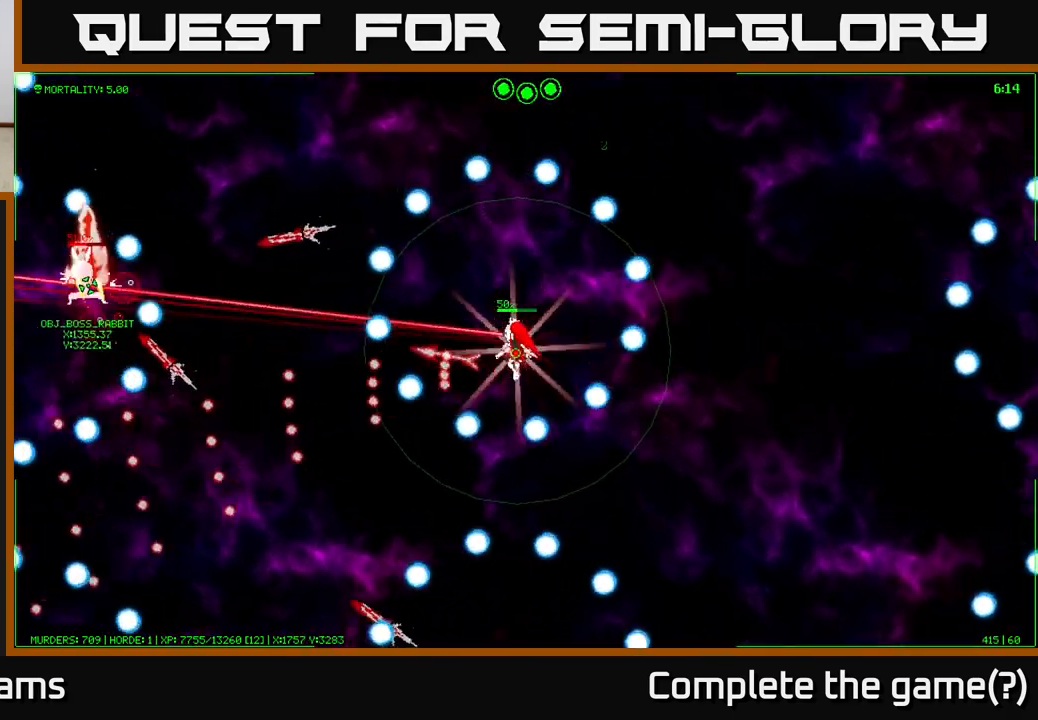
{"buttons": [], "left_stick": "center", "right_stick": "center", "events": [[50, "left_stick", "center"], [267, "left_stick", "down"], [450, "left_stick", "left"], [500, "left_stick", "center"]]}
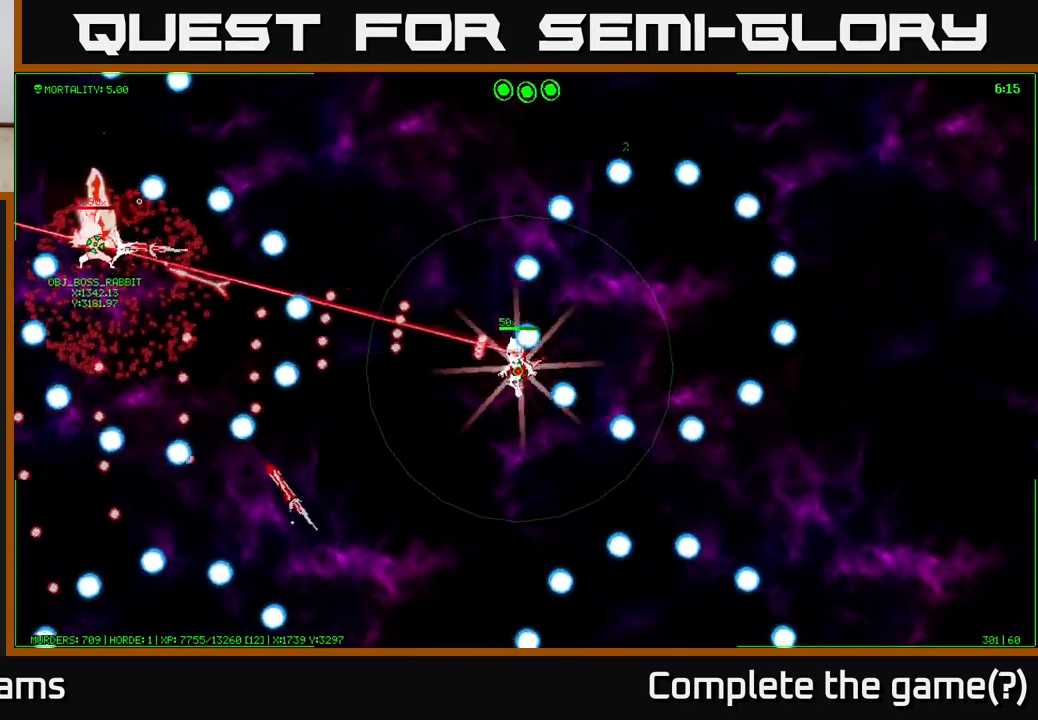
{"buttons": [], "left_stick": "up-left", "right_stick": "center", "events": [[167, "left_stick", "left"], [217, "left_stick", "up-left"]]}
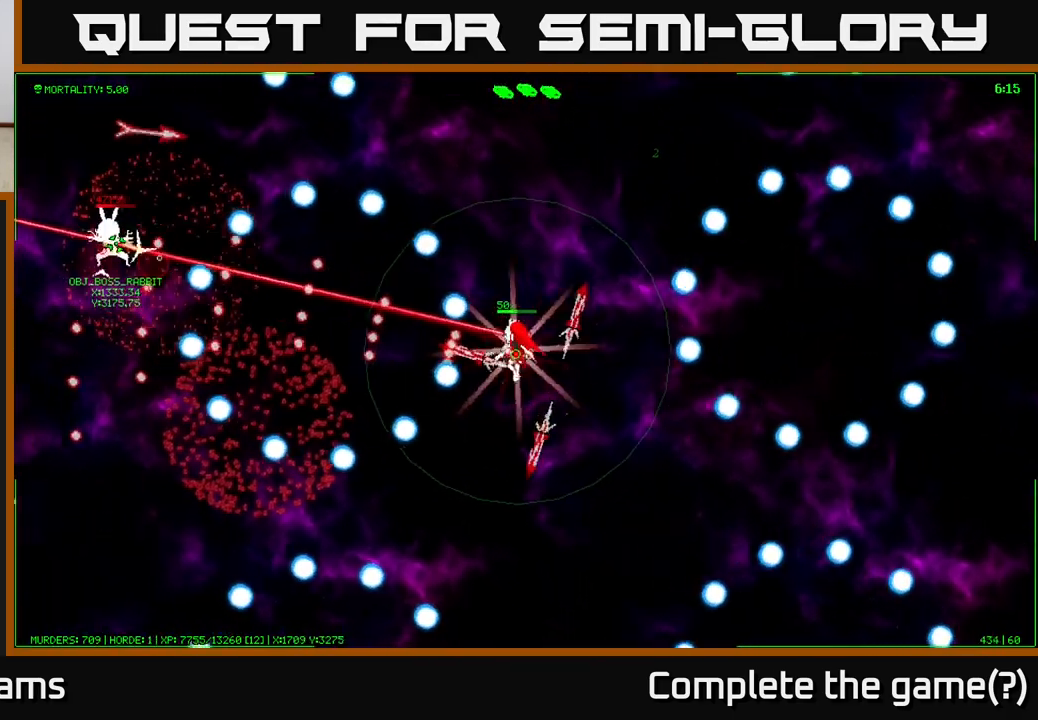
{"buttons": [], "left_stick": "center", "right_stick": "center", "events": [[100, "left_stick", "left"], [217, "left_stick", "up-left"], [467, "left_stick", "center"]]}
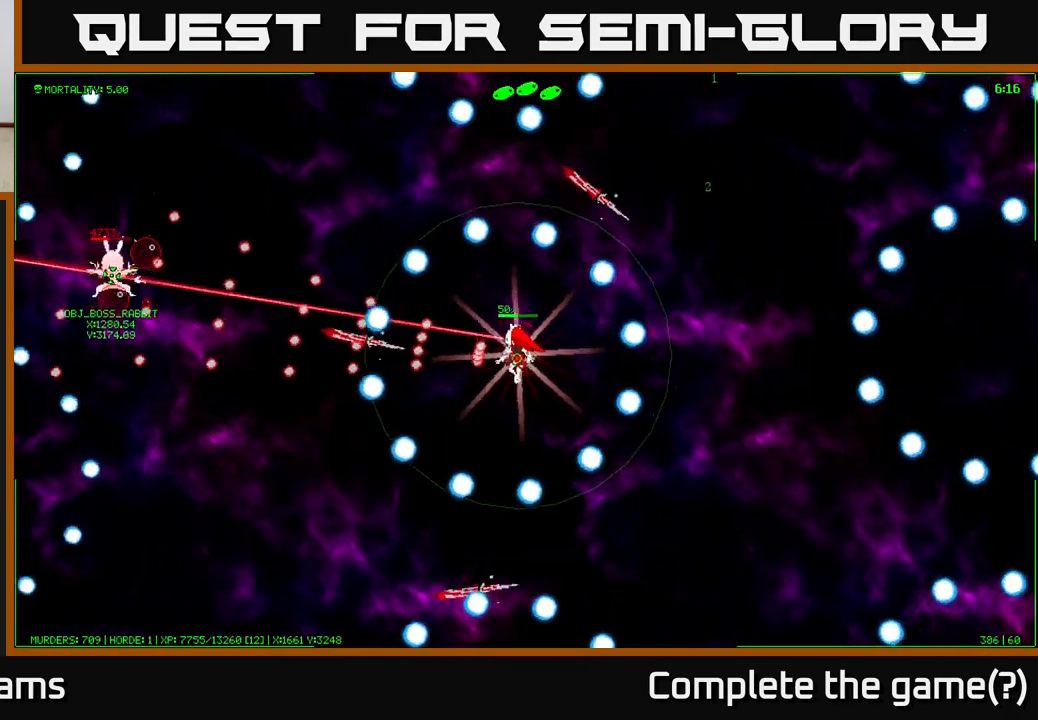
{"buttons": [], "left_stick": "left", "right_stick": "center", "events": [[200, "left_stick", "left"]]}
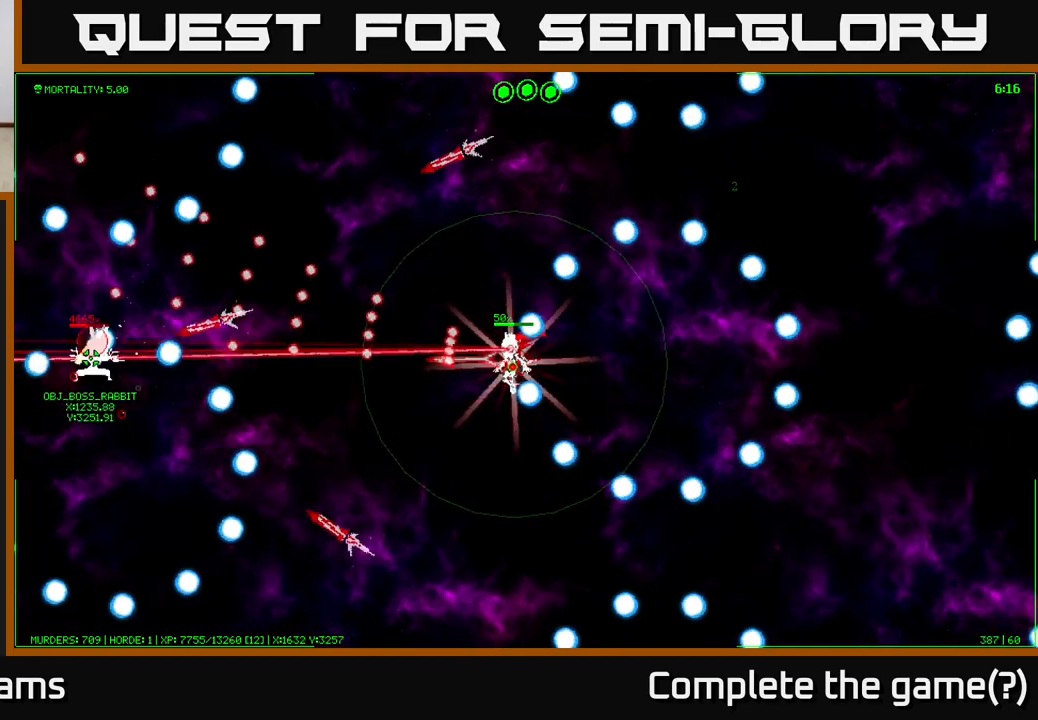
{"buttons": [], "left_stick": "center", "right_stick": "center", "events": [[167, "left_stick", "down"], [267, "left_stick", "center"]]}
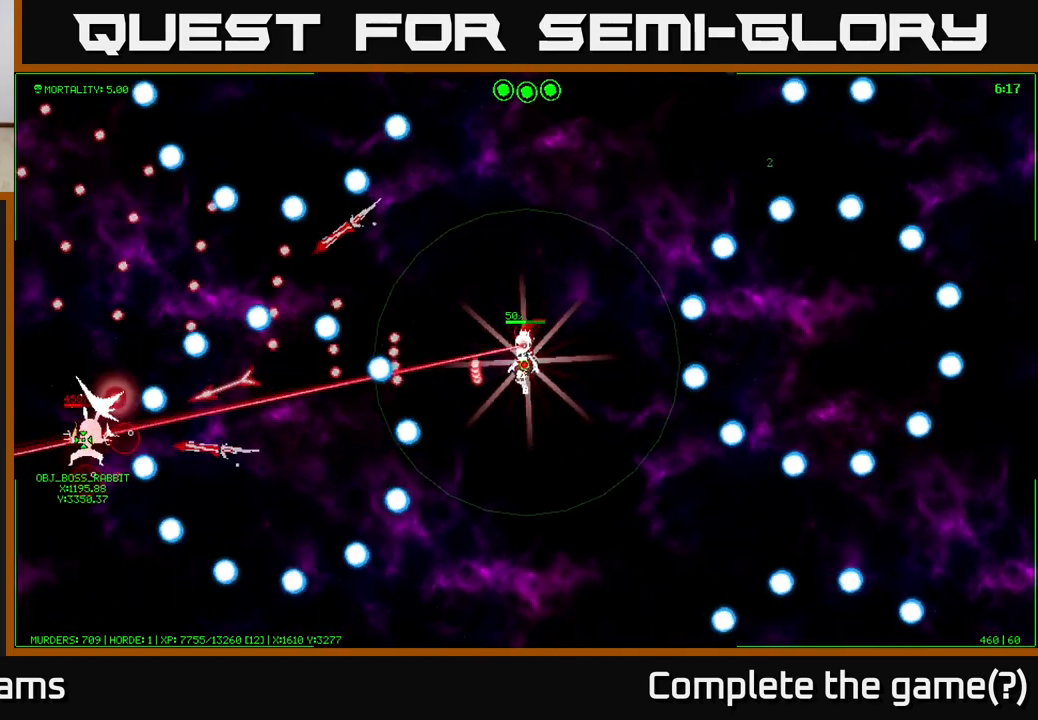
{"buttons": [], "left_stick": "up", "right_stick": "center", "events": [[150, "left_stick", "up"]]}
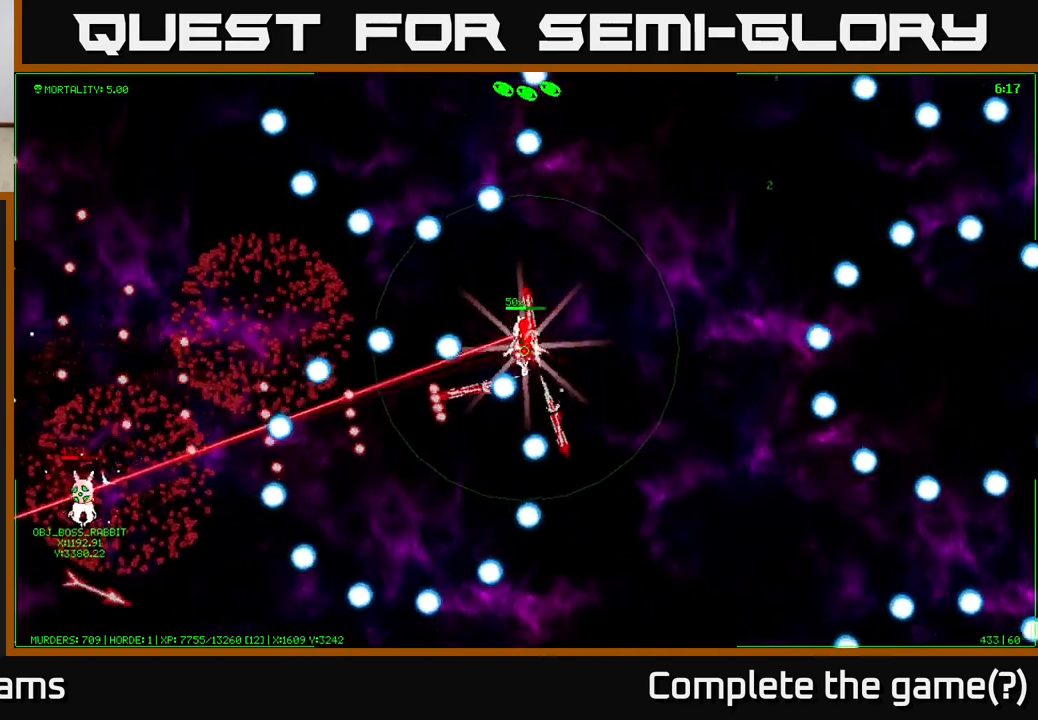
{"buttons": [], "left_stick": "left", "right_stick": "center", "events": [[267, "left_stick", "up-left"], [367, "left_stick", "left"]]}
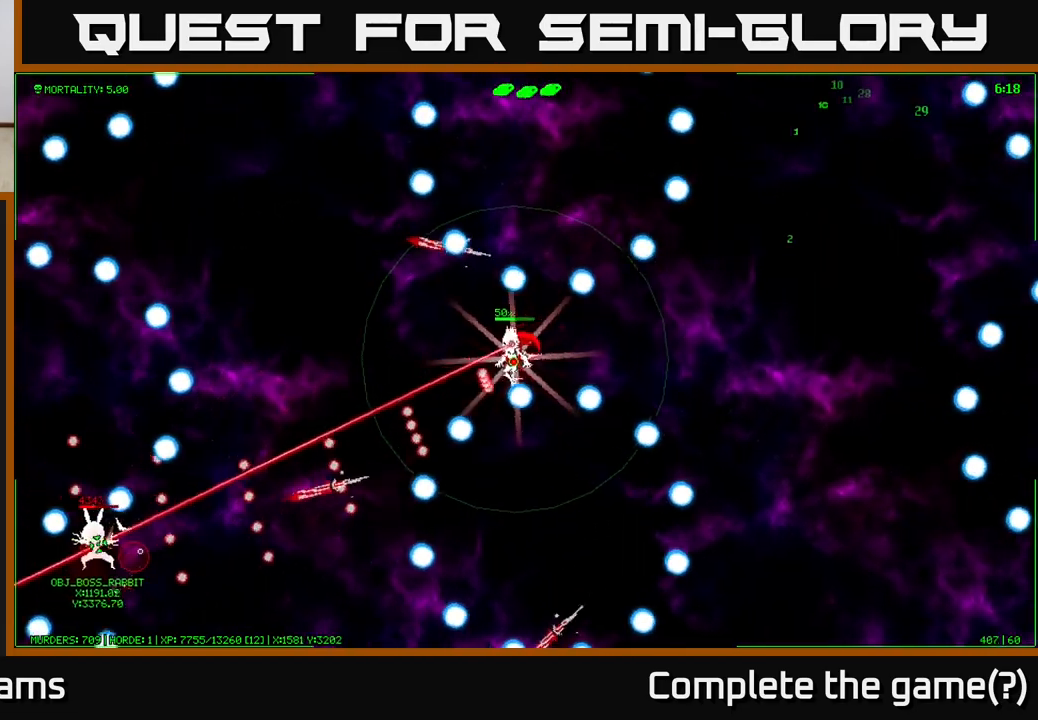
{"buttons": [], "left_stick": "center", "right_stick": "center", "events": [[17, "left_stick", "down-left"], [167, "left_stick", "center"]]}
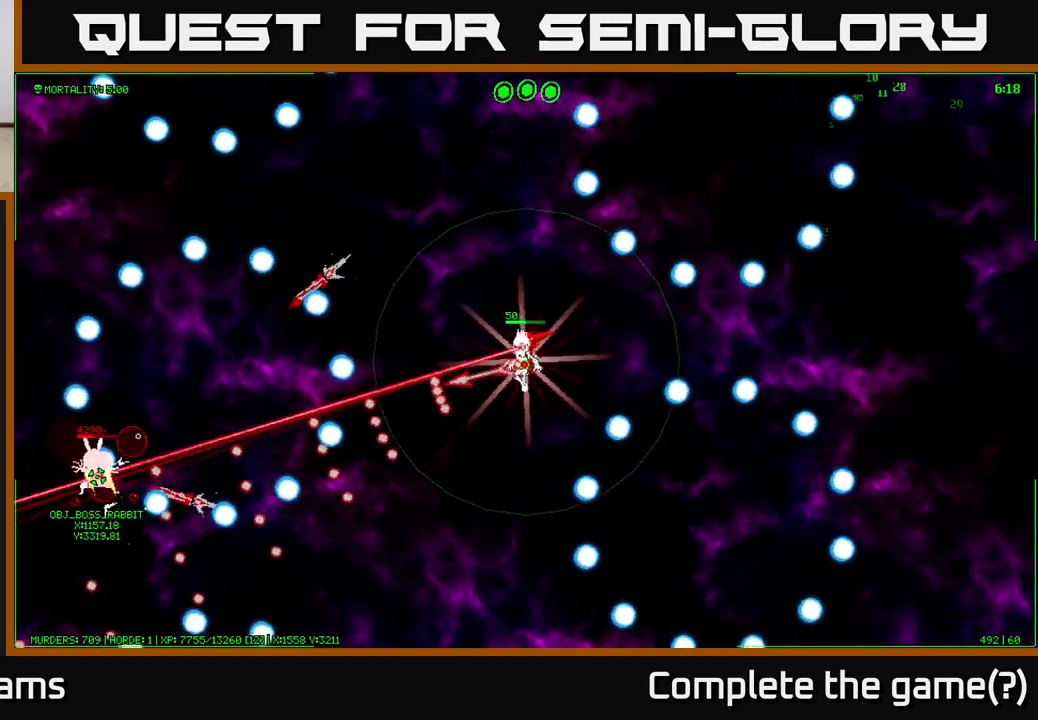
{"buttons": [], "left_stick": "center", "right_stick": "center", "events": [[100, "left_stick", "down"], [317, "left_stick", "center"]]}
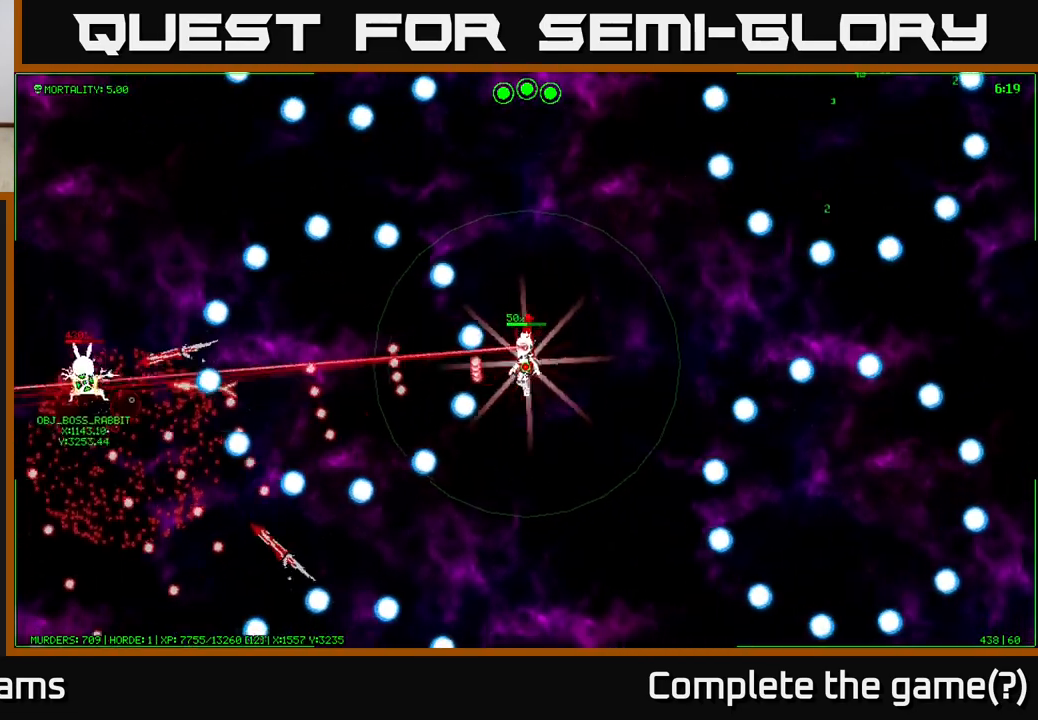
{"buttons": [], "left_stick": "center", "right_stick": "center", "events": []}
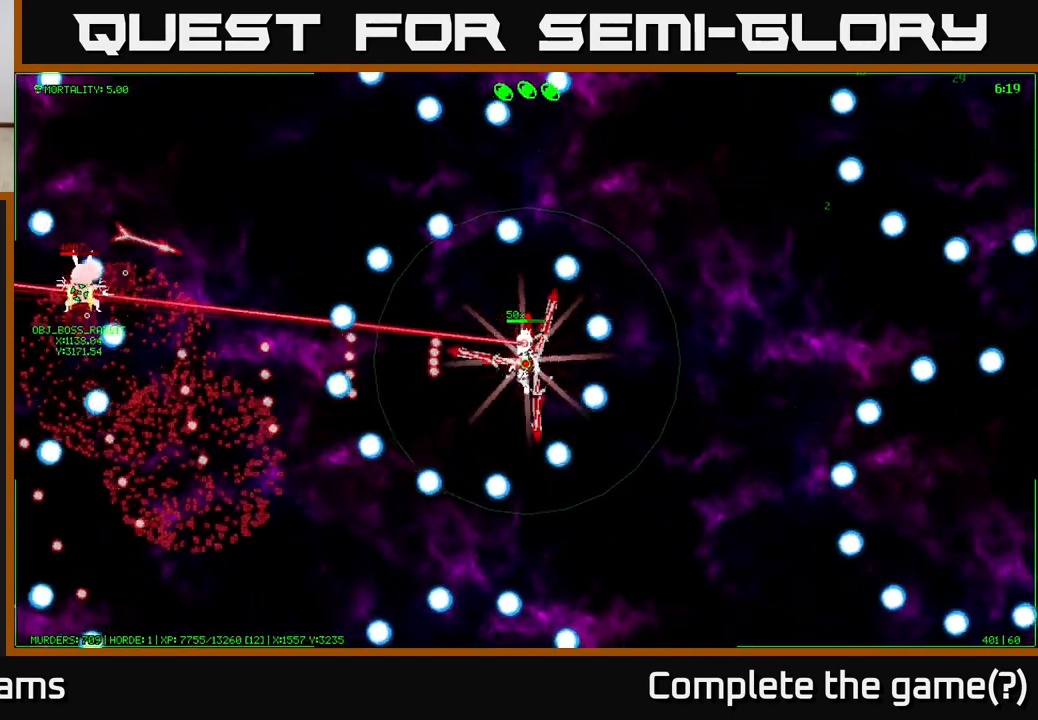
{"buttons": [], "left_stick": "center", "right_stick": "center", "events": []}
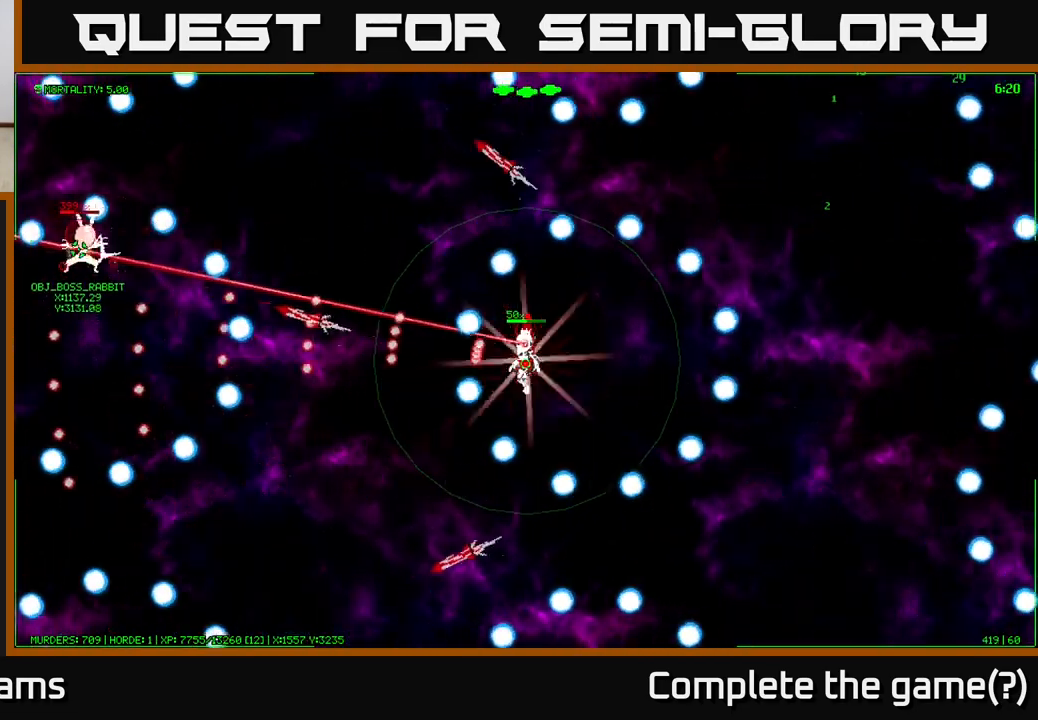
{"buttons": [], "left_stick": "left", "right_stick": "center", "events": [[267, "left_stick", "left"]]}
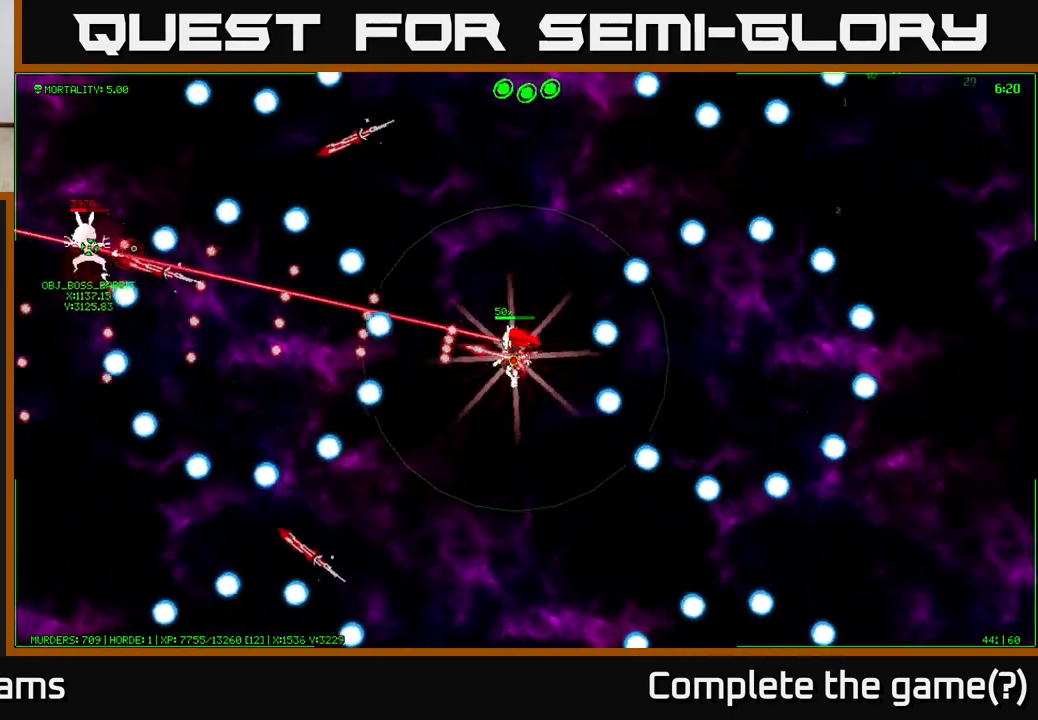
{"buttons": [], "left_stick": "left", "right_stick": "center", "events": []}